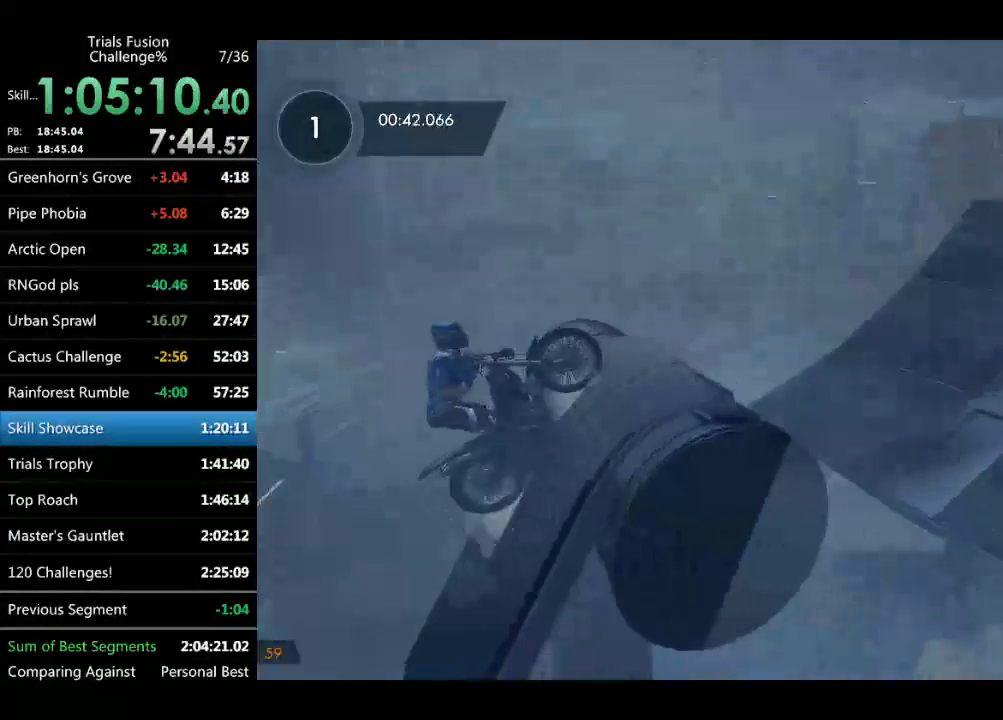
Gameplay with a controller (Xbox layout); each line is a JSON object with the inputs held at the frame after it. "events" lists button and stick changes between this image and that frame as [ms after this image, input, new state], when the widget could be followed in between. Not read: A B DPAD_DOWN DPAD_LEFT DPAD_RIGHT DPAD_UP L1 L3 R1 R2 R3 SELECT START Y right_stick.
{"buttons": [], "left_stick": "center"}
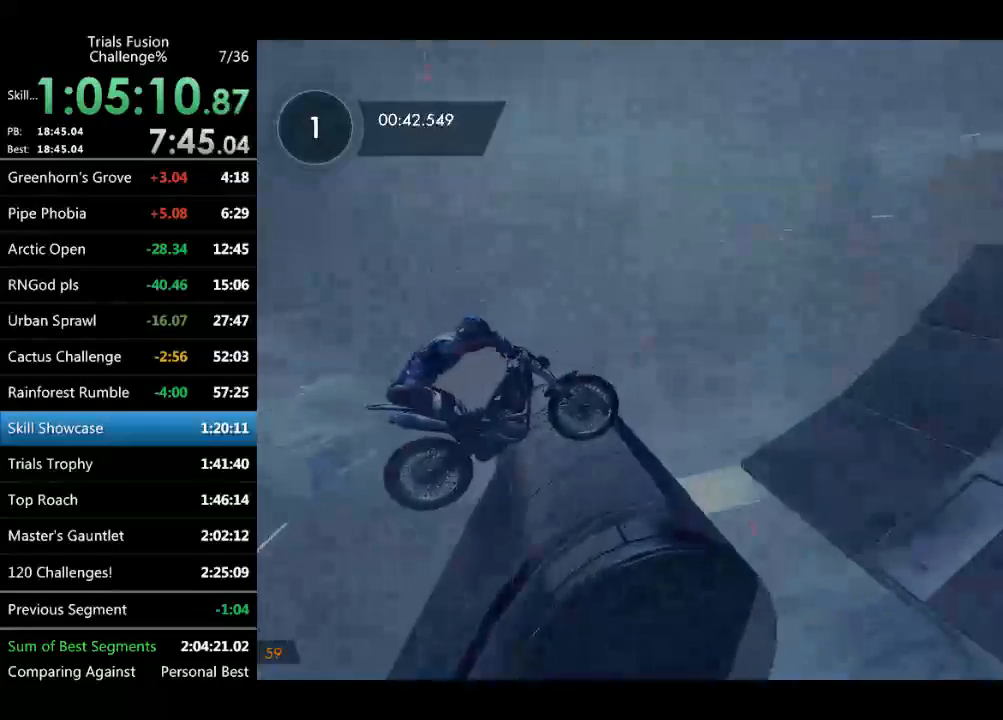
{"buttons": [], "left_stick": "up-left", "events": [[291, "left_stick", "up-left"]]}
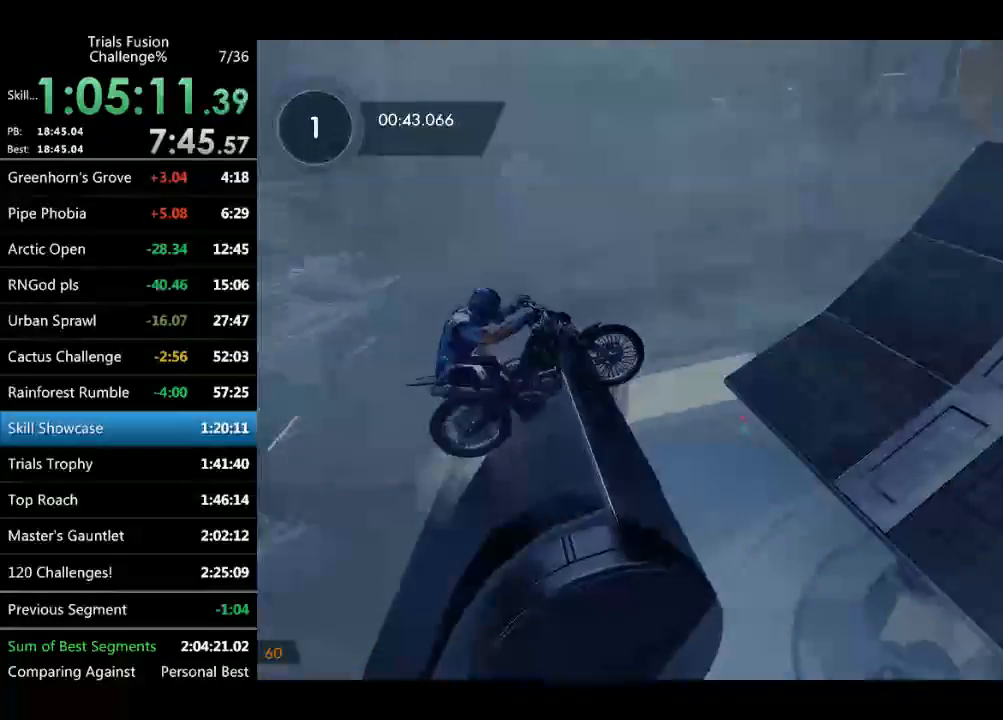
{"buttons": [], "left_stick": "center"}
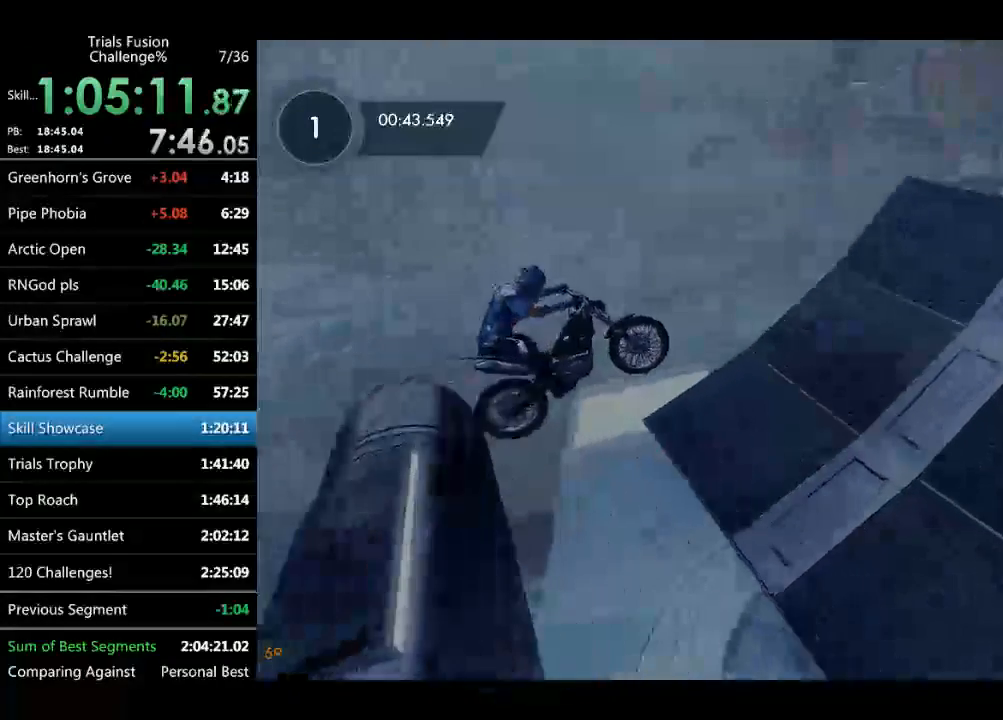
{"buttons": [], "left_stick": "center", "events": []}
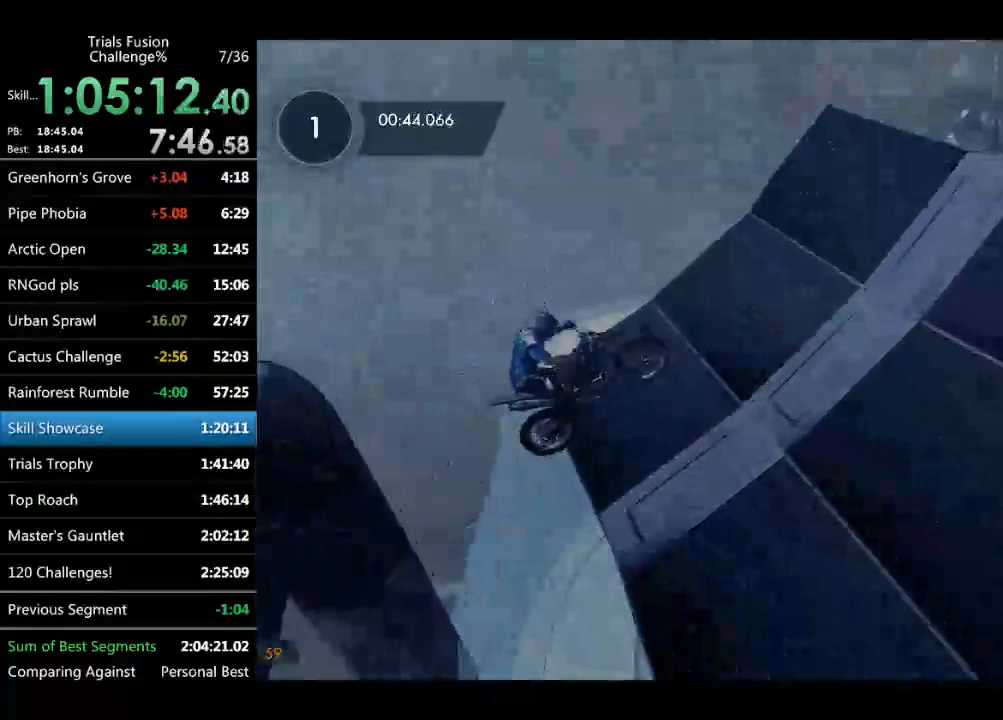
{"buttons": [], "left_stick": "center", "events": [[42, "left_stick", "left"], [166, "left_stick", "right"], [291, "left_stick", "left"], [499, "left_stick", "center"]]}
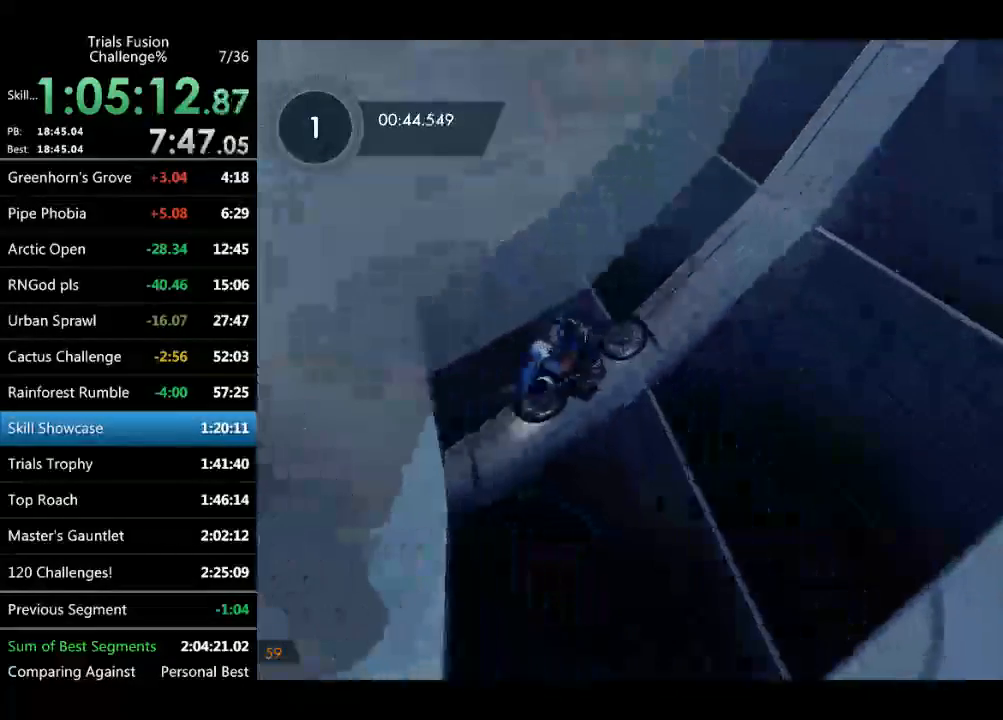
{"buttons": ["L2"], "left_stick": "right", "events": [[374, "left_stick", "right"], [499, "L2", "down"]]}
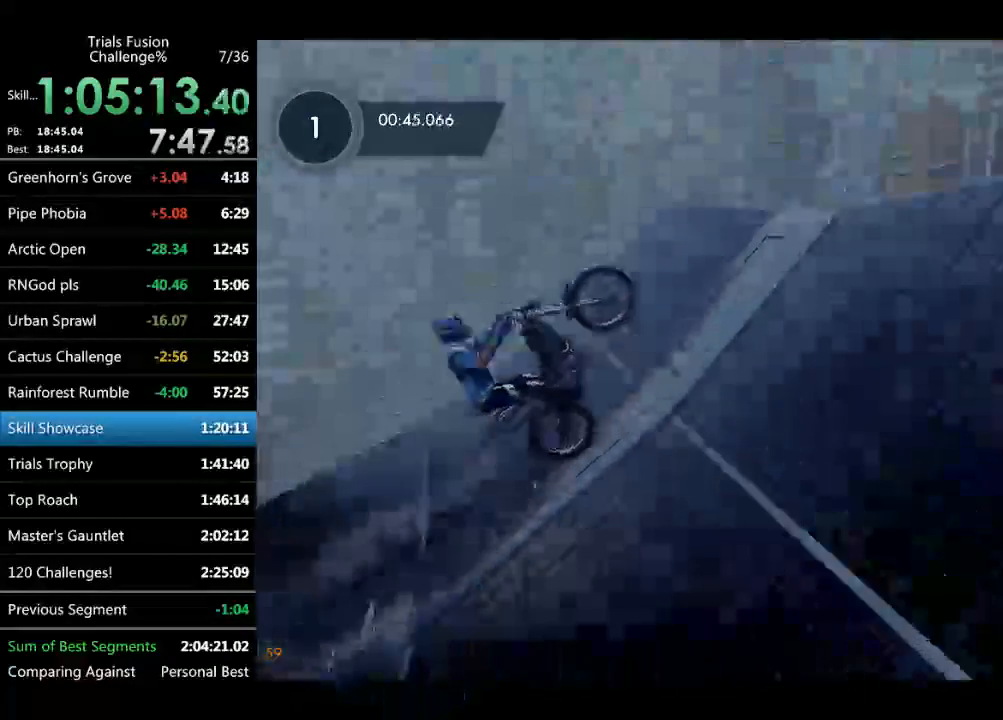
{"buttons": ["L2"], "left_stick": "left", "events": [[166, "left_stick", "left"]]}
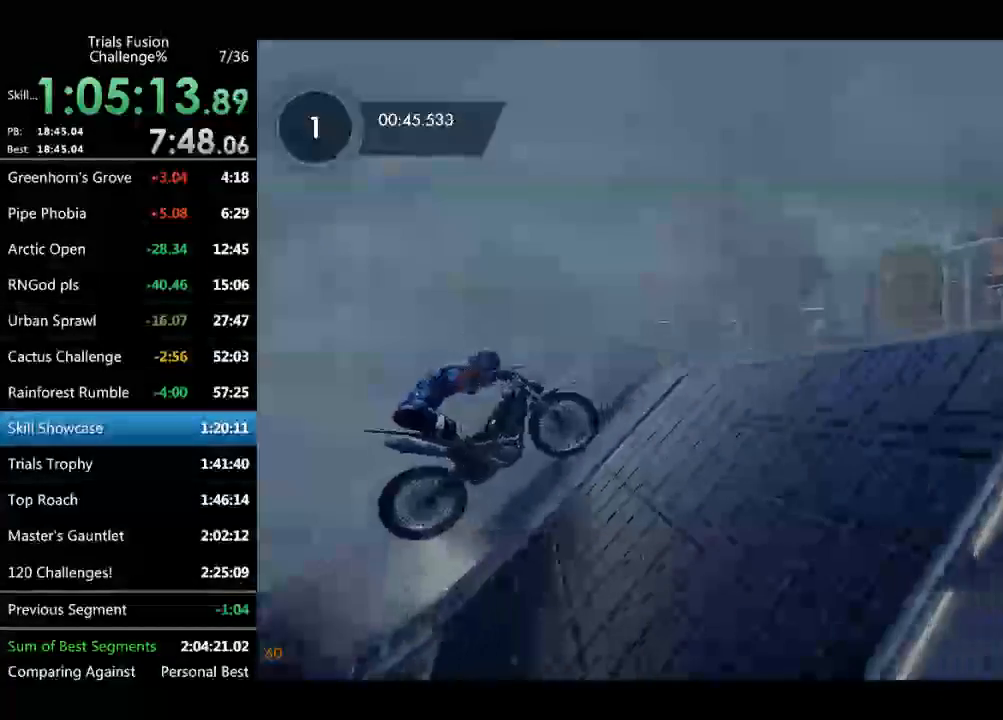
{"buttons": [], "left_stick": "right", "events": [[167, "L2", "up"], [250, "left_stick", "center"], [333, "left_stick", "right"]]}
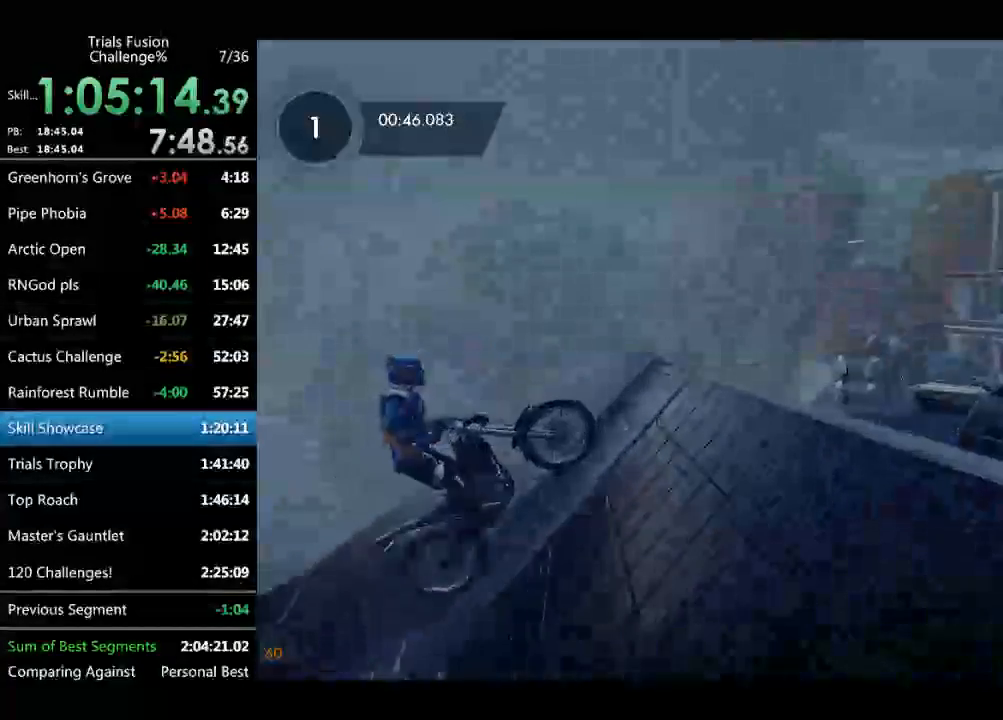
{"buttons": [], "left_stick": "center", "events": [[42, "left_stick", "center"]]}
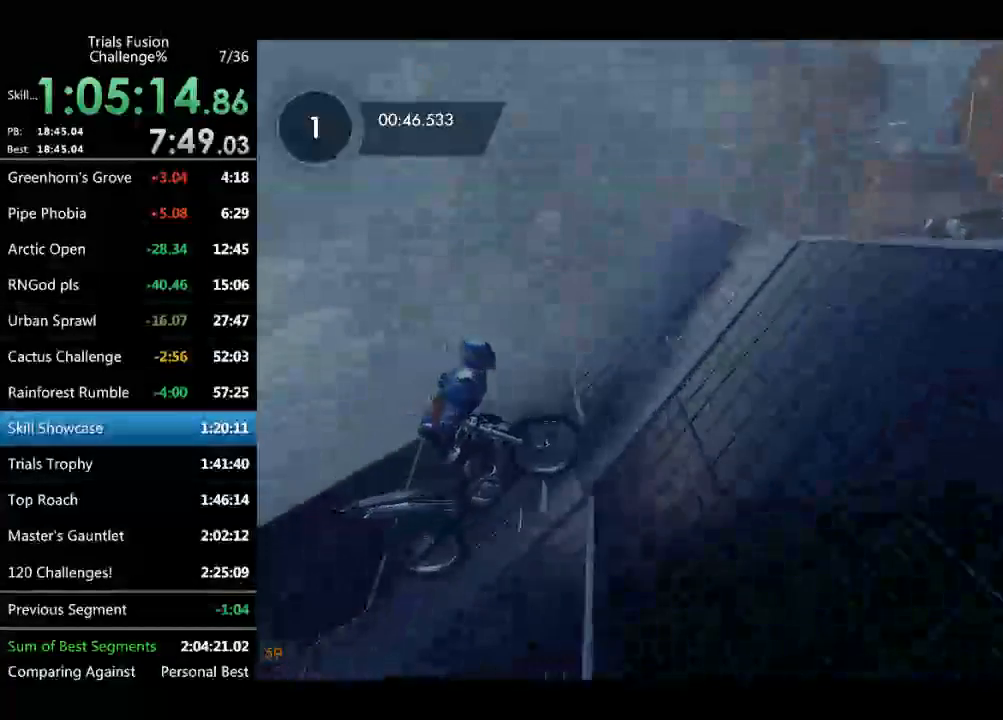
{"buttons": [], "left_stick": "right", "events": [[83, "left_stick", "right"]]}
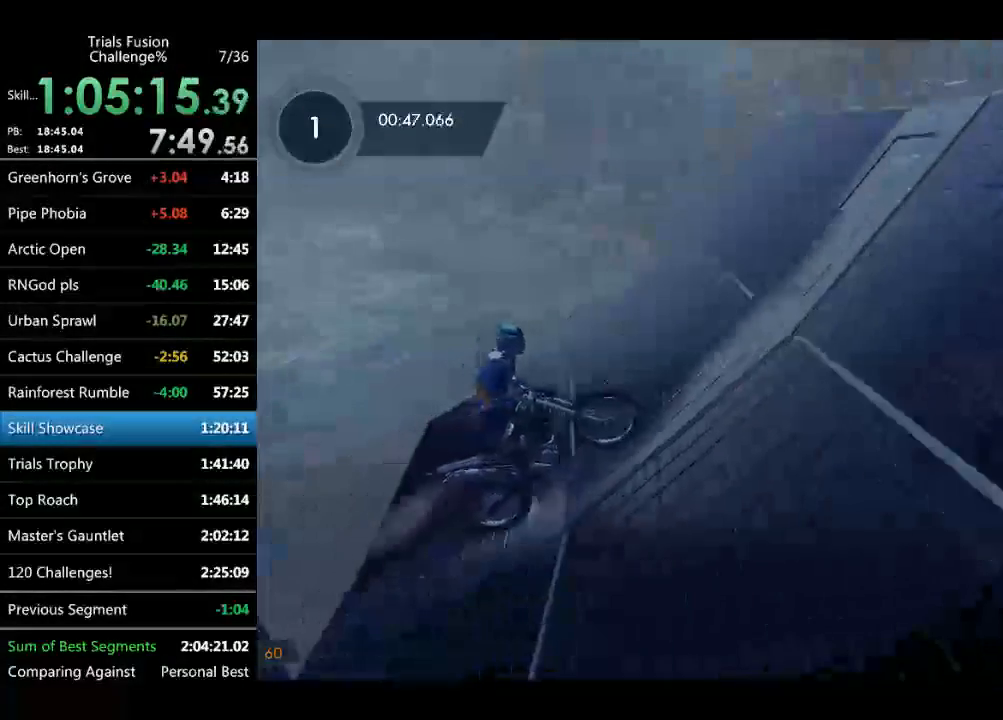
{"buttons": [], "left_stick": "right", "events": [[83, "left_stick", "center"], [291, "left_stick", "right"]]}
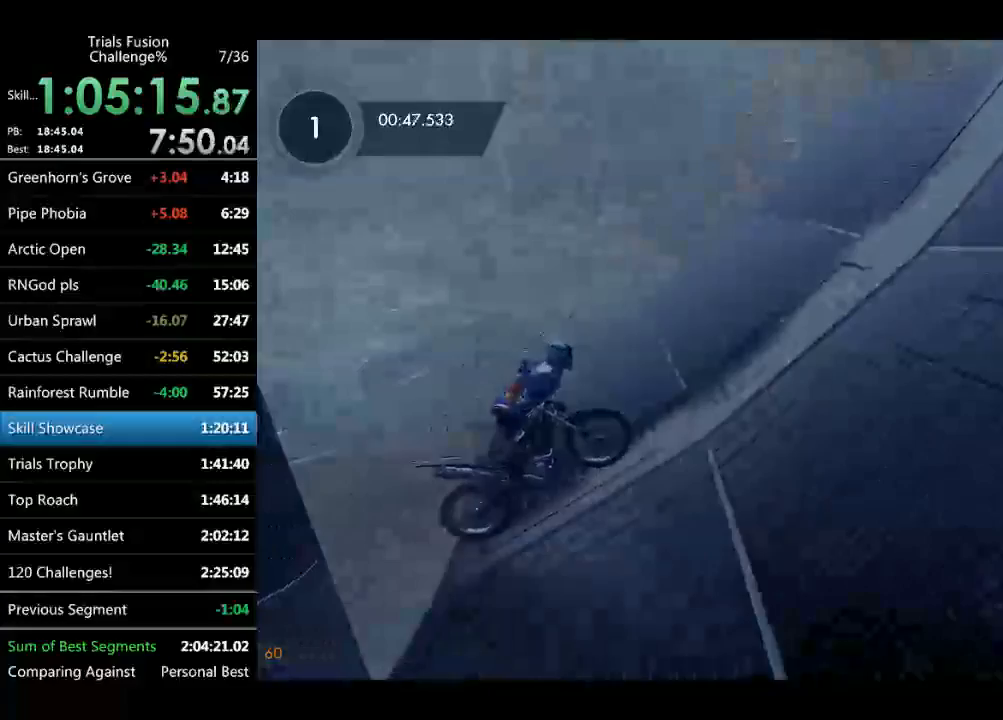
{"buttons": [], "left_stick": "center", "events": [[499, "left_stick", "center"]]}
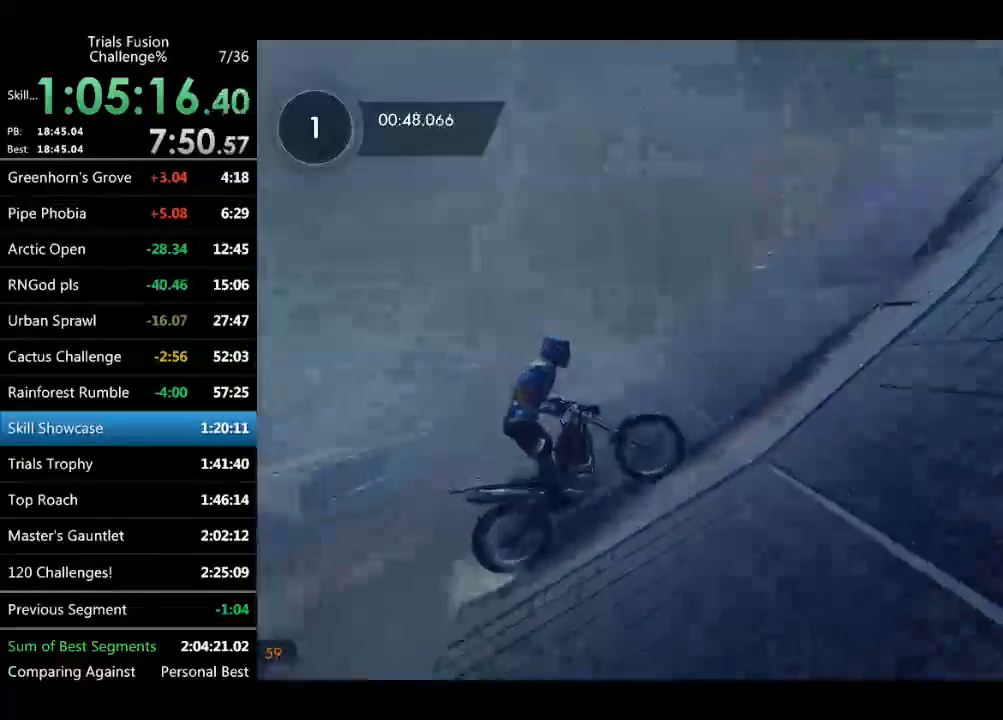
{"buttons": [], "left_stick": "right", "events": [[416, "left_stick", "right"]]}
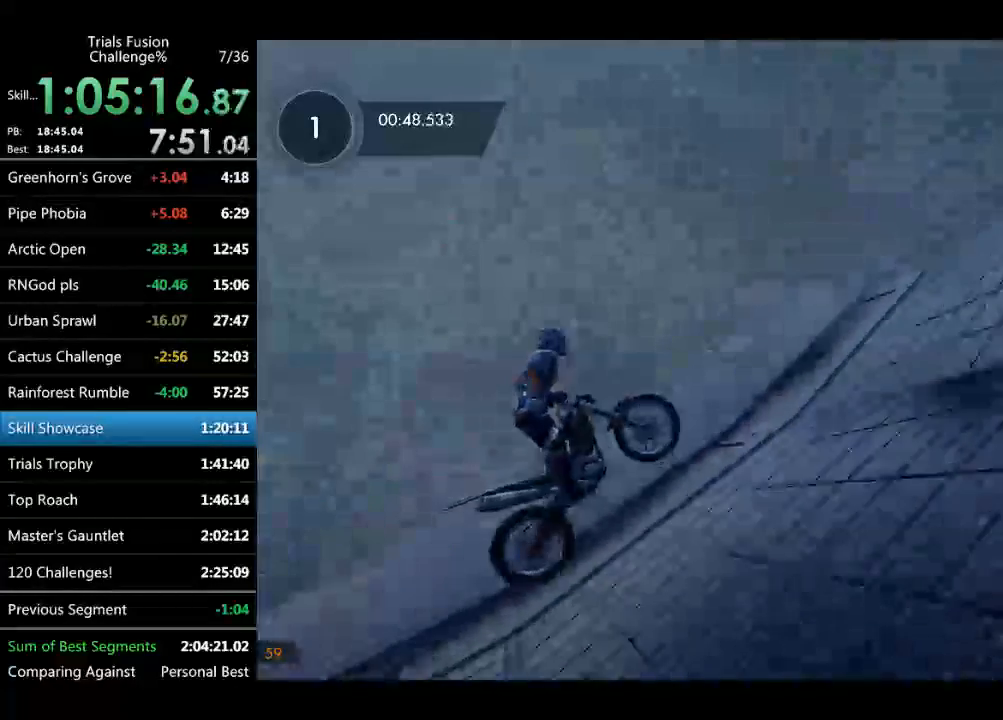
{"buttons": [], "left_stick": "center", "events": [[83, "left_stick", "center"]]}
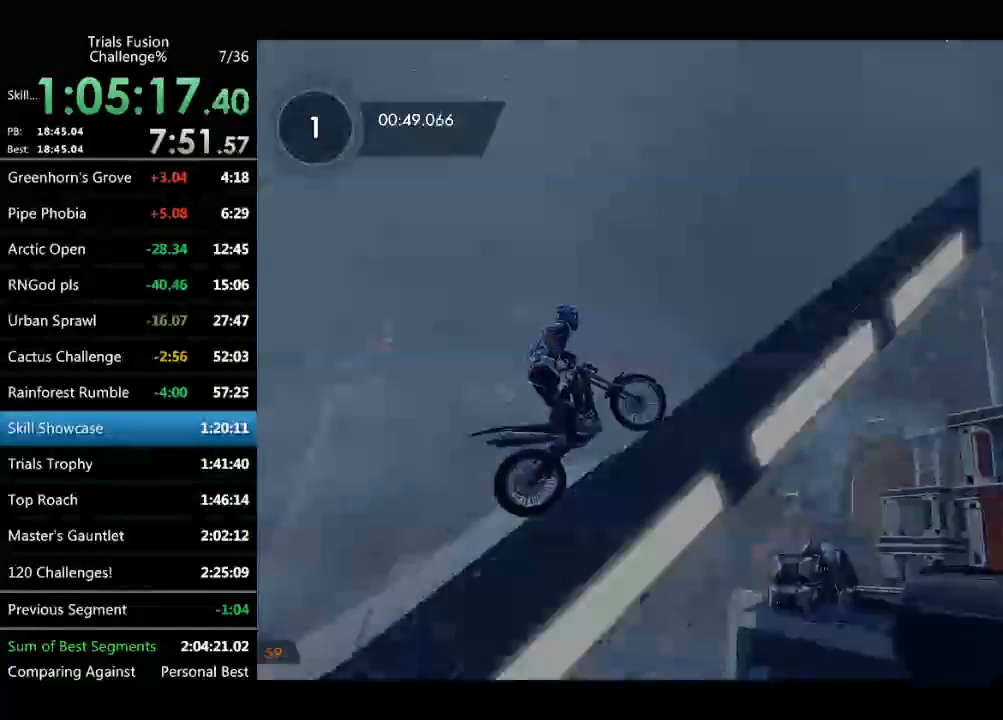
{"buttons": [], "left_stick": "up-left", "events": [[249, "left_stick", "up-left"]]}
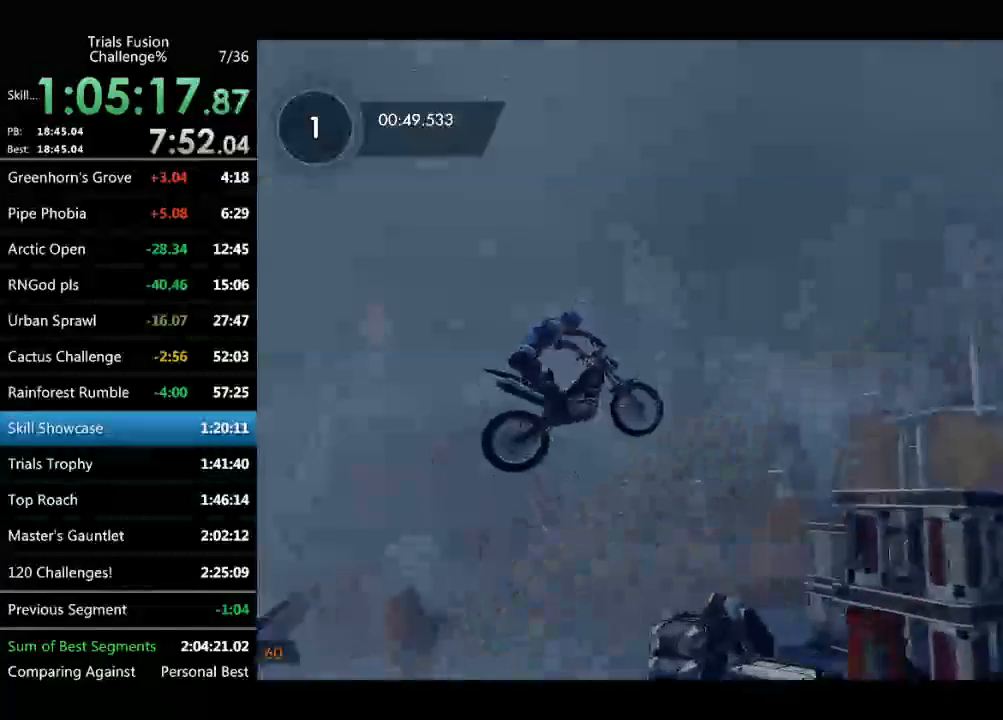
{"buttons": [], "left_stick": "up-left", "events": [[41, "left_stick", "center"], [207, "left_stick", "right"], [498, "left_stick", "up-left"]]}
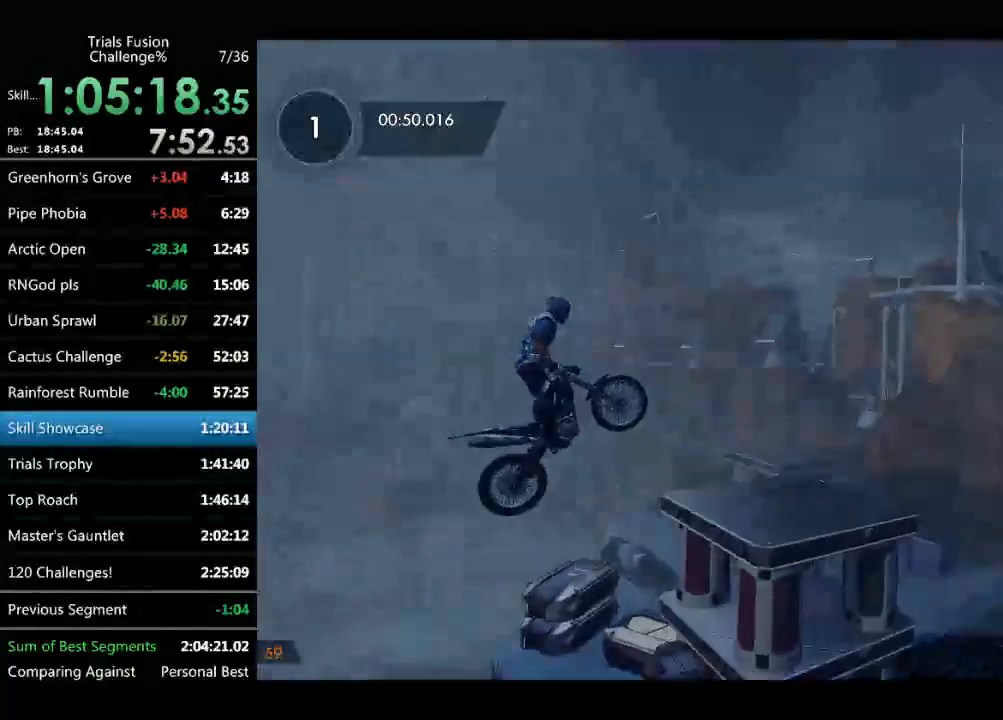
{"buttons": ["L2"], "left_stick": "left", "events": [[125, "left_stick", "center"], [291, "left_stick", "left"], [333, "L2", "down"]]}
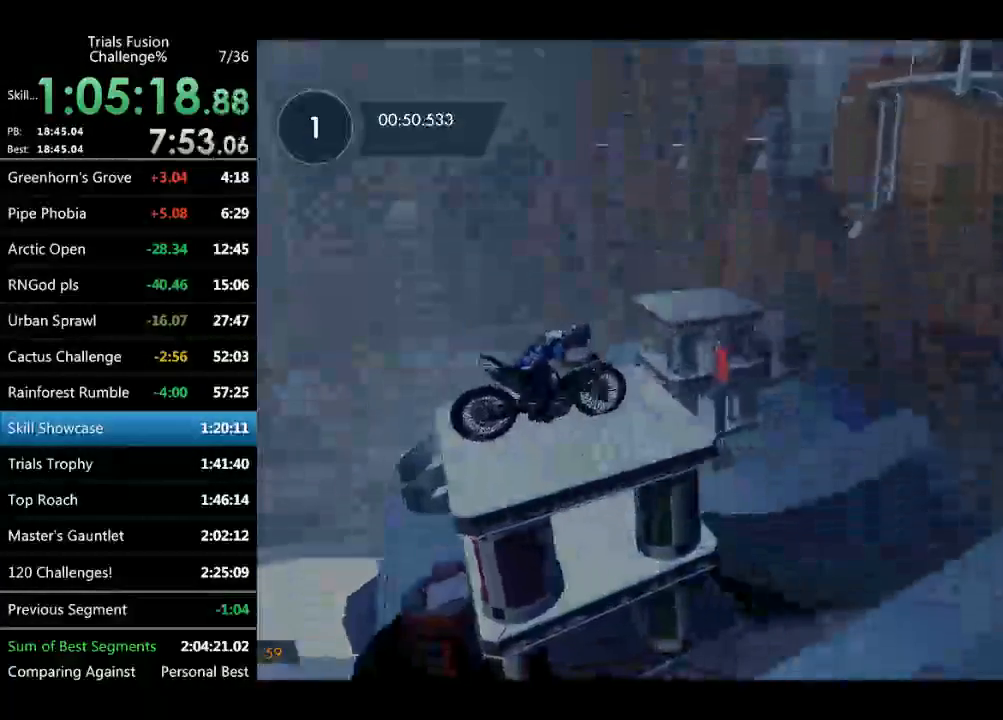
{"buttons": [], "left_stick": "left", "events": [[42, "L2", "up"], [125, "L2", "down"], [208, "L2", "up"], [416, "left_stick", "center"], [499, "left_stick", "left"]]}
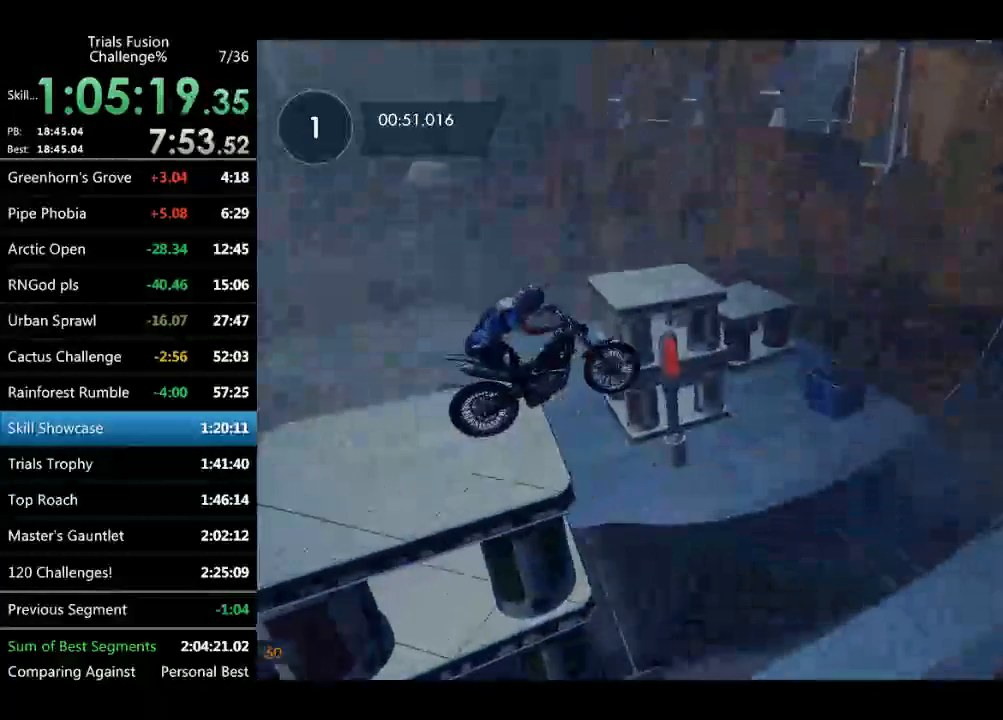
{"buttons": [], "left_stick": "left", "events": [[125, "left_stick", "center"], [208, "left_stick", "left"]]}
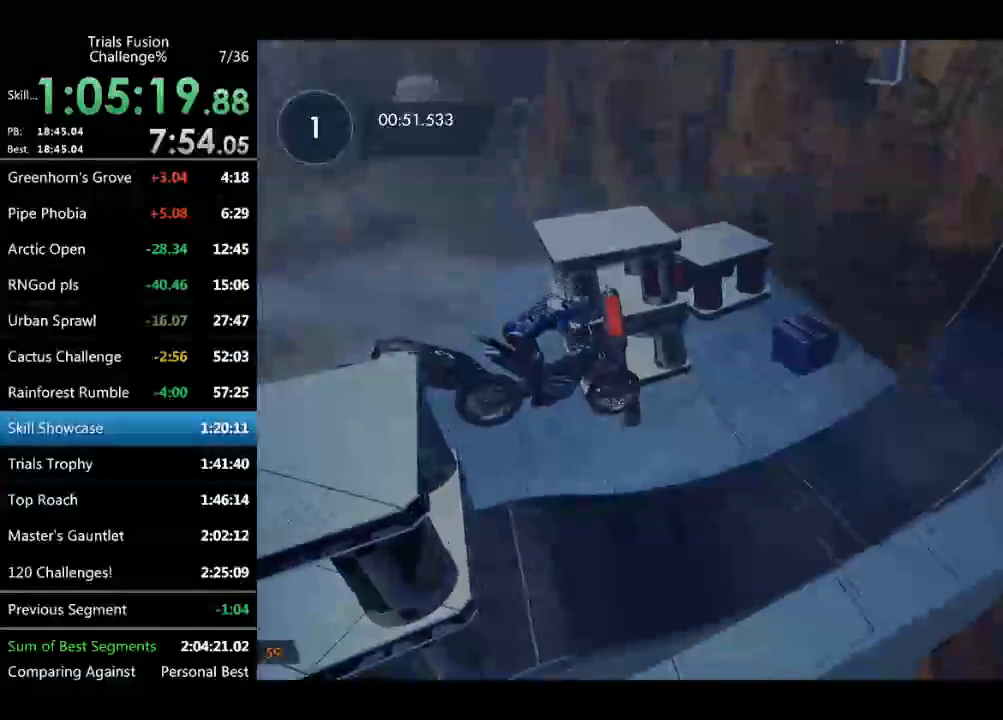
{"buttons": [], "left_stick": "right", "events": [[166, "left_stick", "up-left"], [291, "left_stick", "center"], [415, "left_stick", "right"]]}
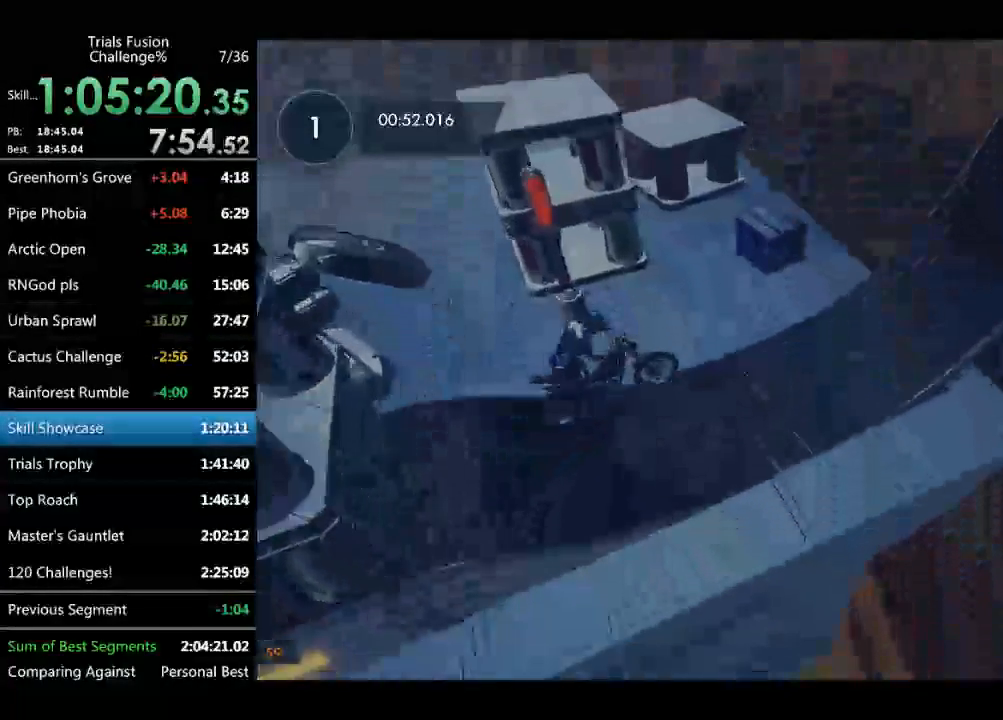
{"buttons": [], "left_stick": "left", "events": [[84, "left_stick", "left"]]}
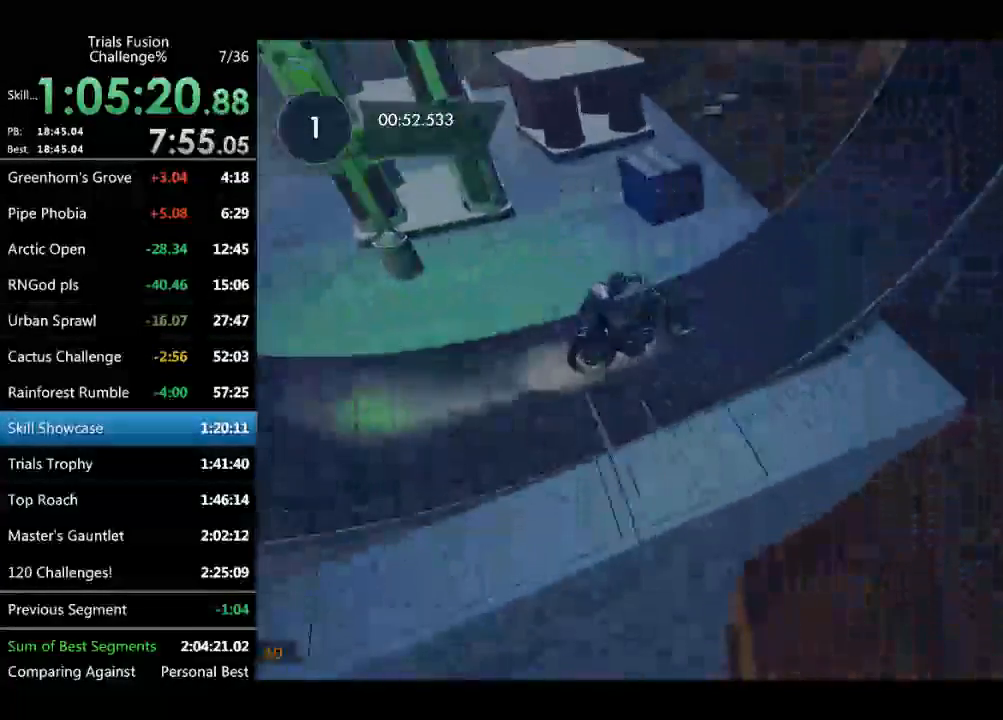
{"buttons": [], "left_stick": "right", "events": [[166, "left_stick", "right"], [291, "left_stick", "center"], [457, "left_stick", "right"]]}
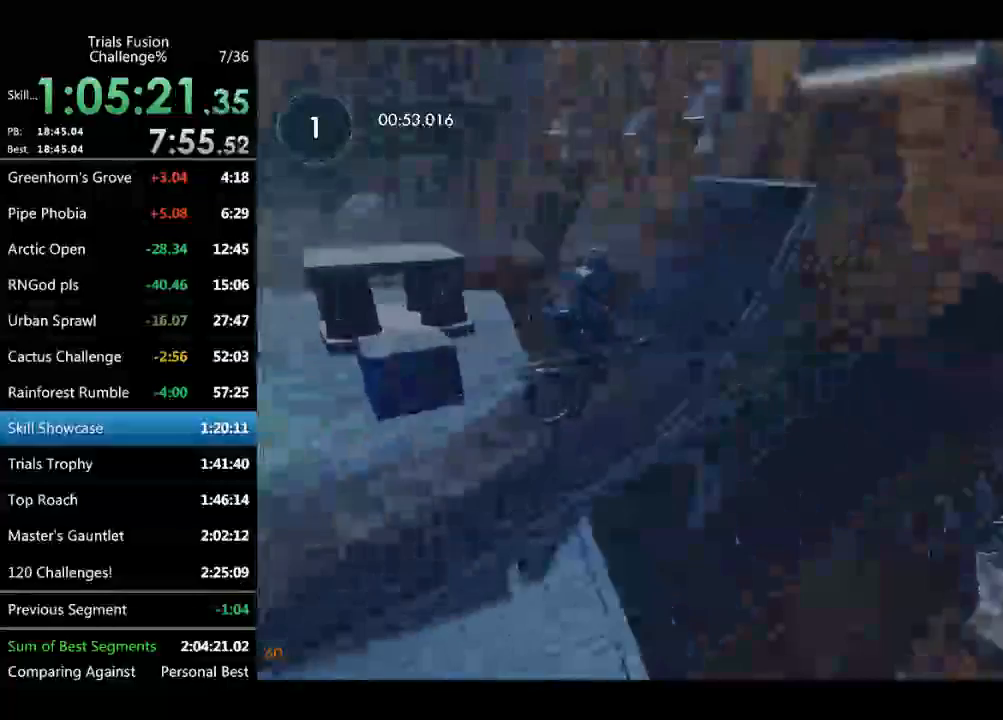
{"buttons": [], "left_stick": "left", "events": [[291, "left_stick", "left"]]}
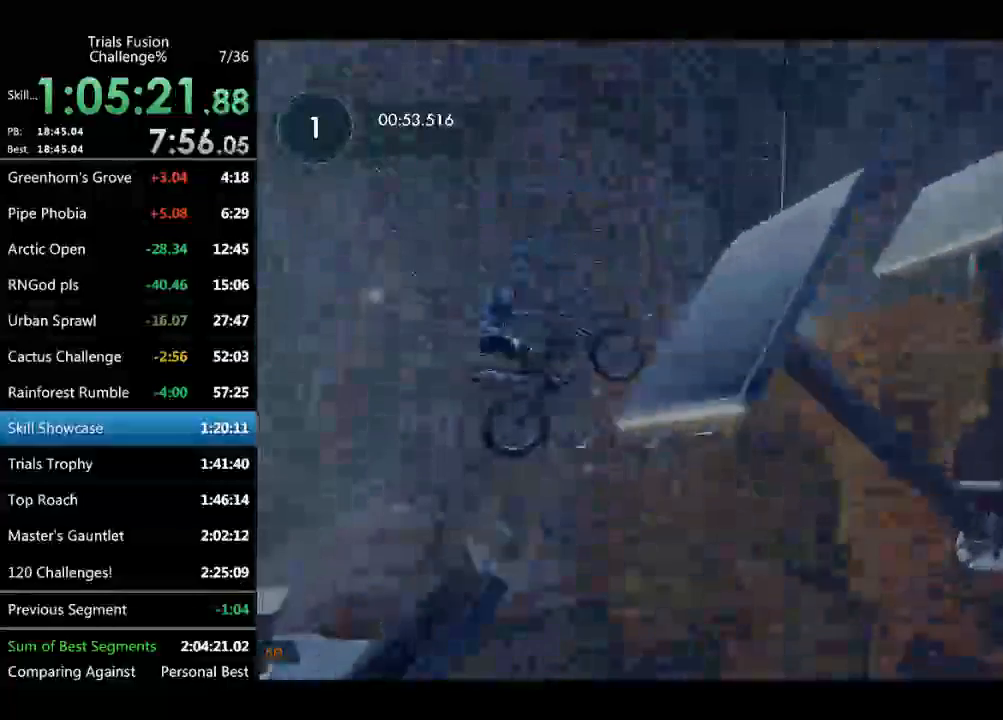
{"buttons": [], "left_stick": "right", "events": [[83, "left_stick", "center"], [208, "left_stick", "right"]]}
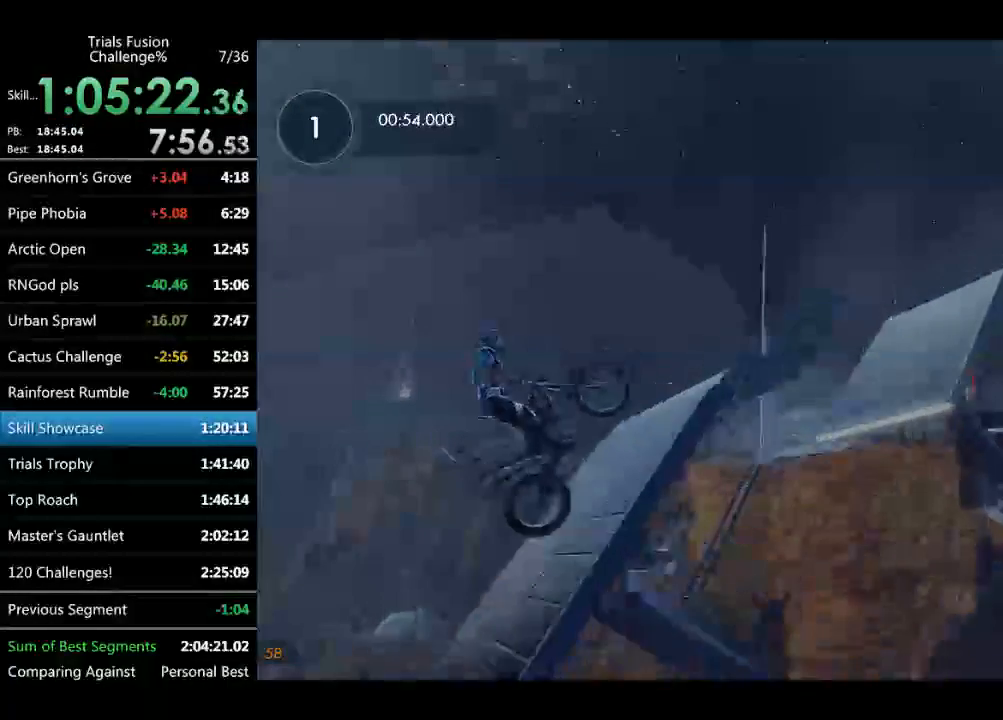
{"buttons": [], "left_stick": "up-left", "events": [[41, "left_stick", "center"], [290, "left_stick", "right"], [457, "left_stick", "up-left"]]}
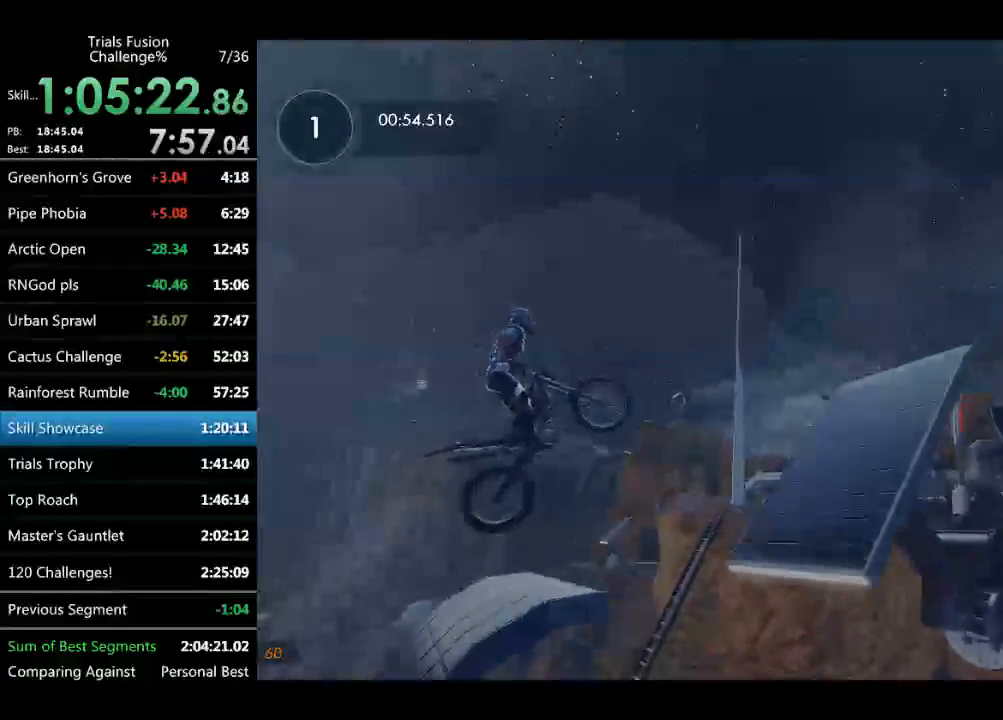
{"buttons": [], "left_stick": "up-left", "events": [[291, "left_stick", "center"], [416, "left_stick", "up-left"]]}
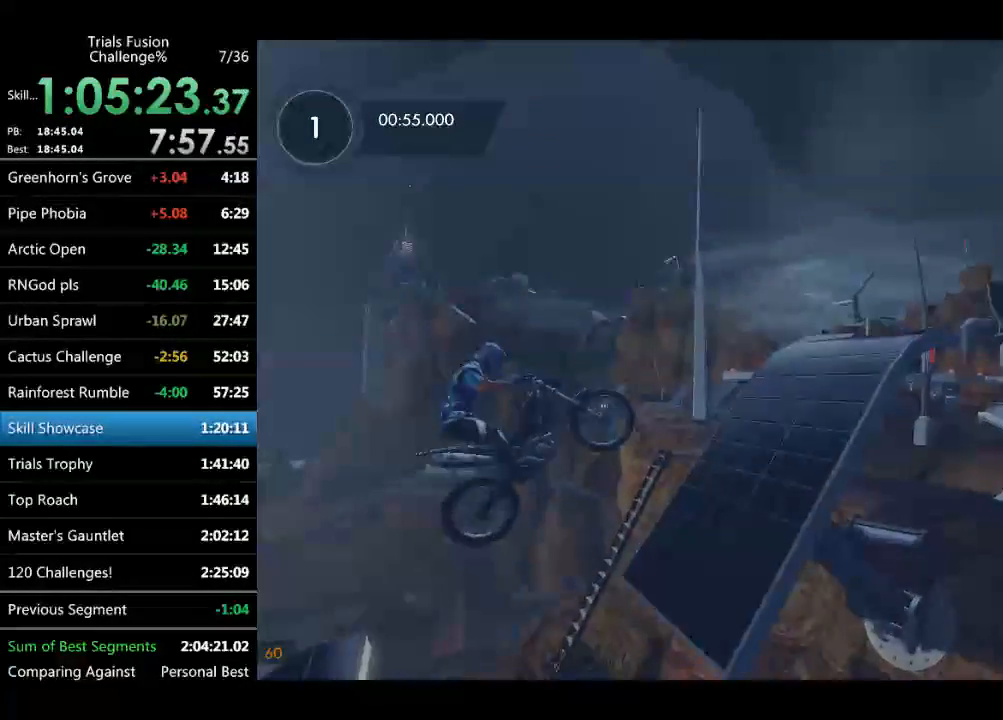
{"buttons": [], "left_stick": "center"}